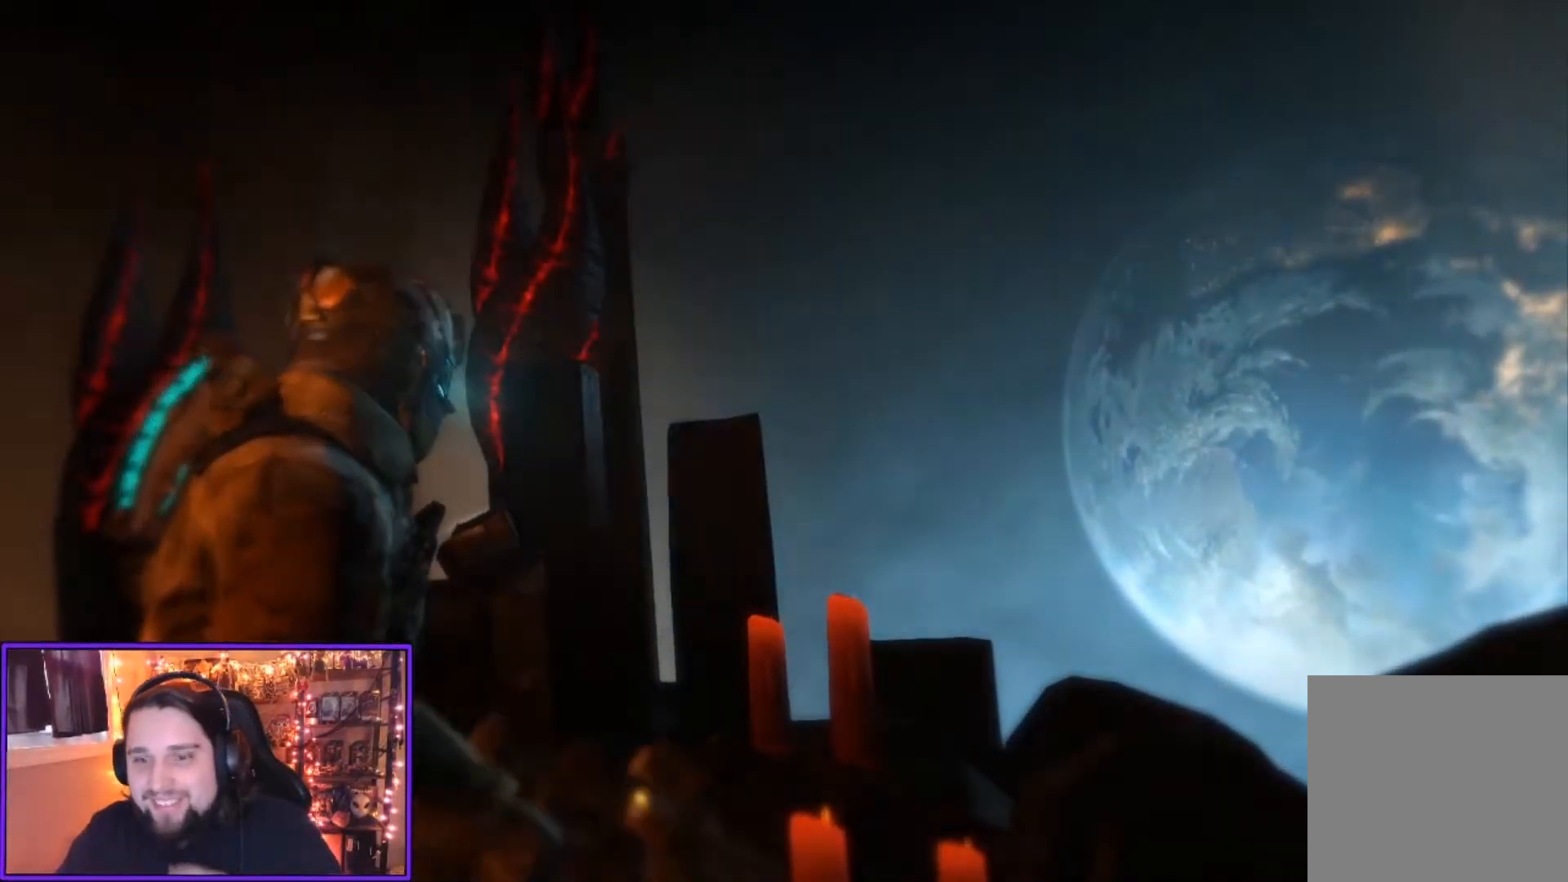
Gameplay with a controller (Xbox layout); each line is a JSON object with the inputs held at the frame after it. "events" lists button and stick changes between this image and that frame as [ms after this image, input, new state], when the widget could be followed in between.
{"buttons": ["L2"], "left_stick": "center", "right_stick": "down-right", "events": [[67, "right_stick", "down"], [334, "L2", "down"], [434, "right_stick", "down-right"]]}
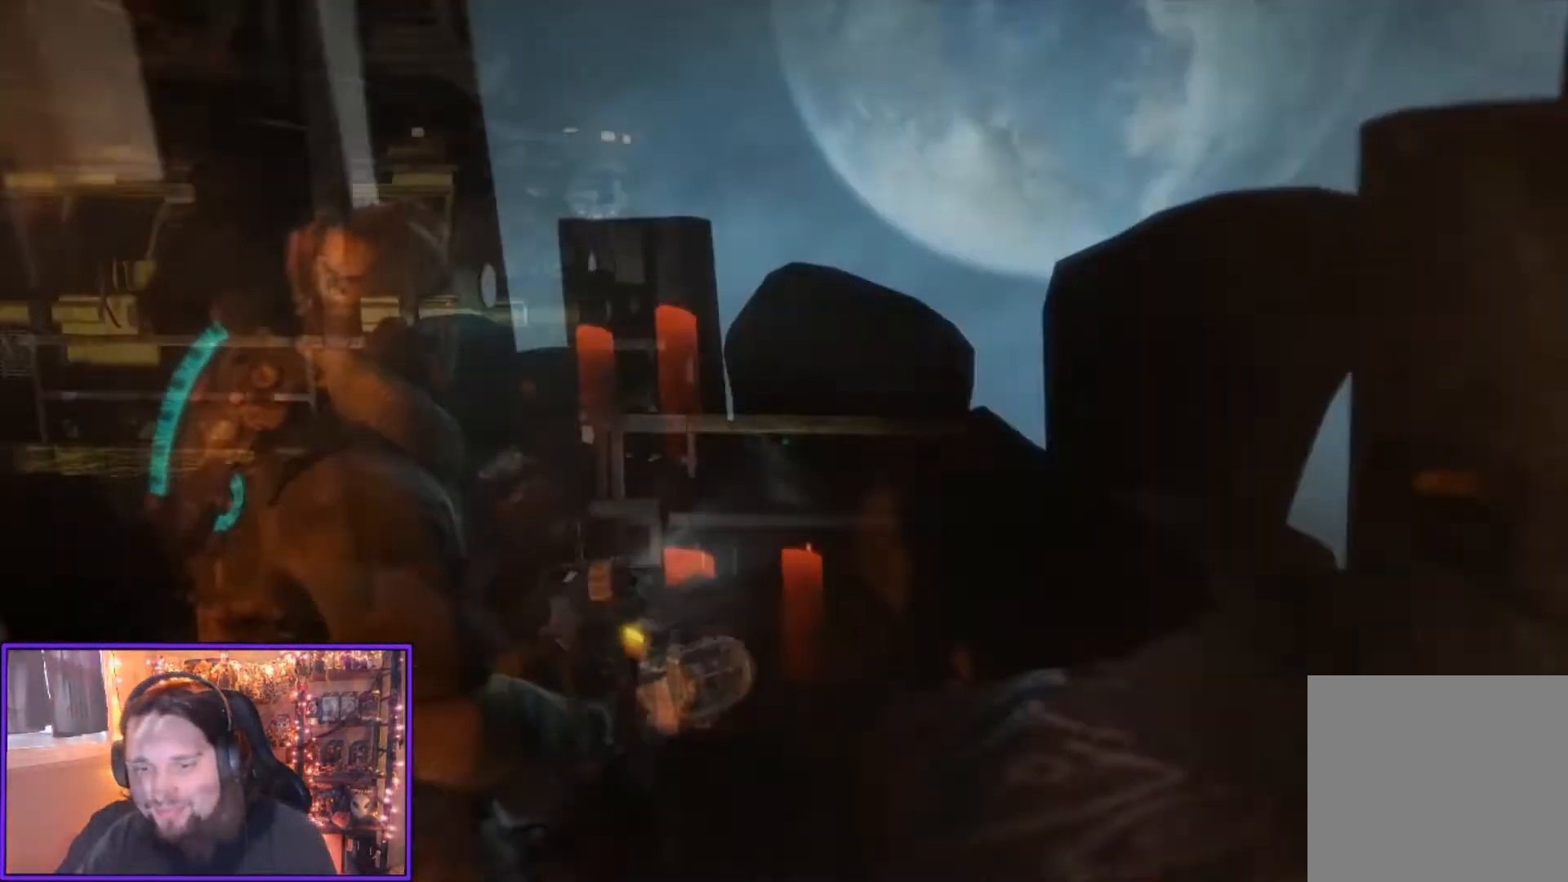
{"buttons": ["L2"], "left_stick": "center", "right_stick": "left", "events": [[66, "right_stick", "center"], [500, "right_stick", "left"]]}
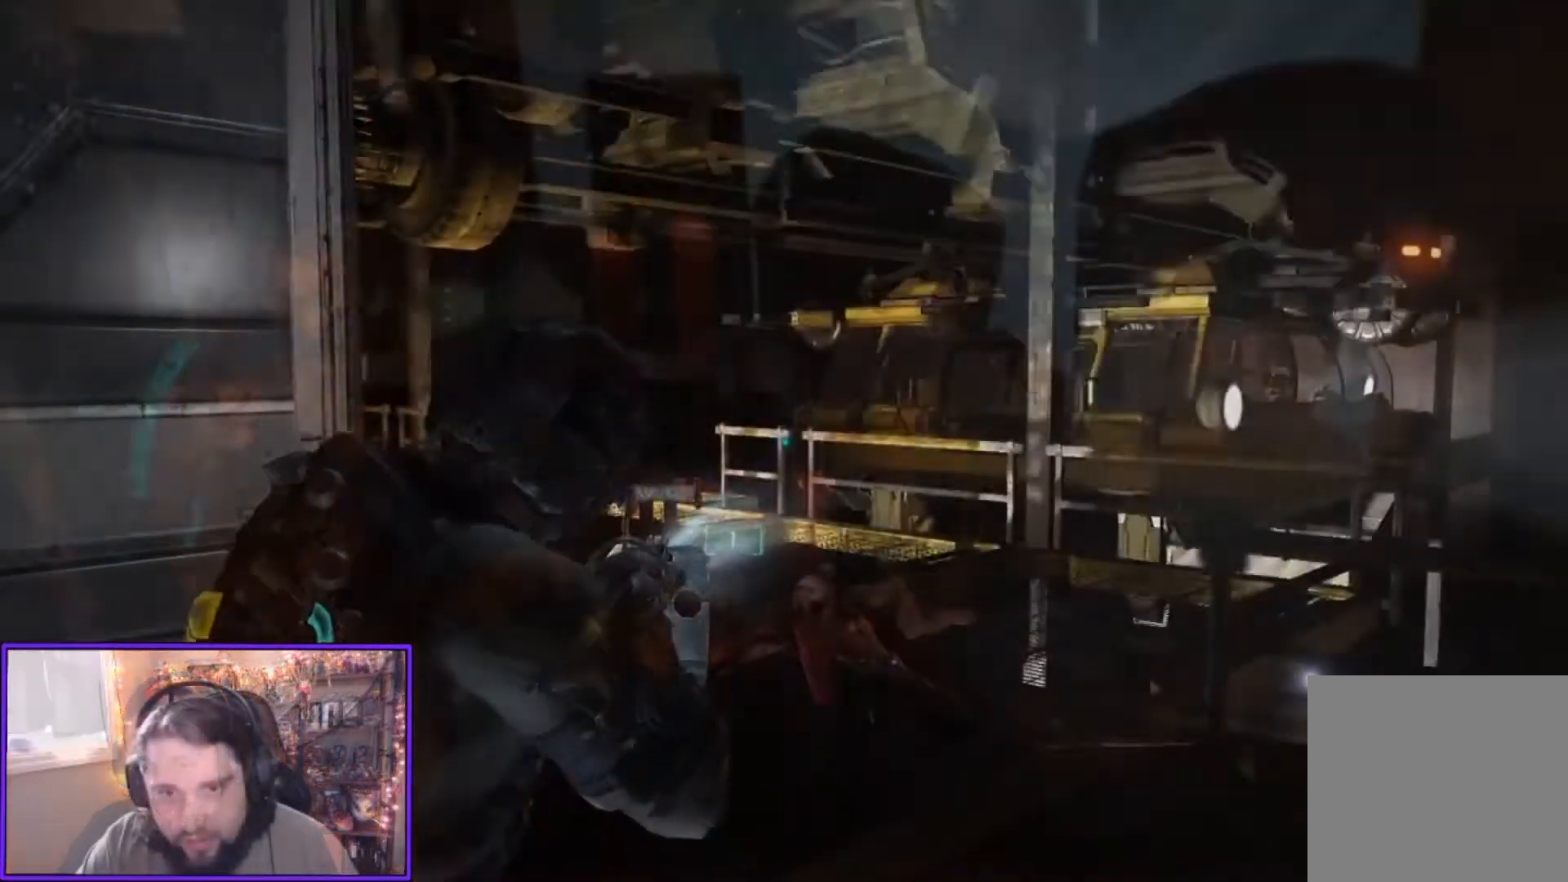
{"buttons": ["L2"], "left_stick": "right", "right_stick": "left", "events": [[67, "left_stick", "right"]]}
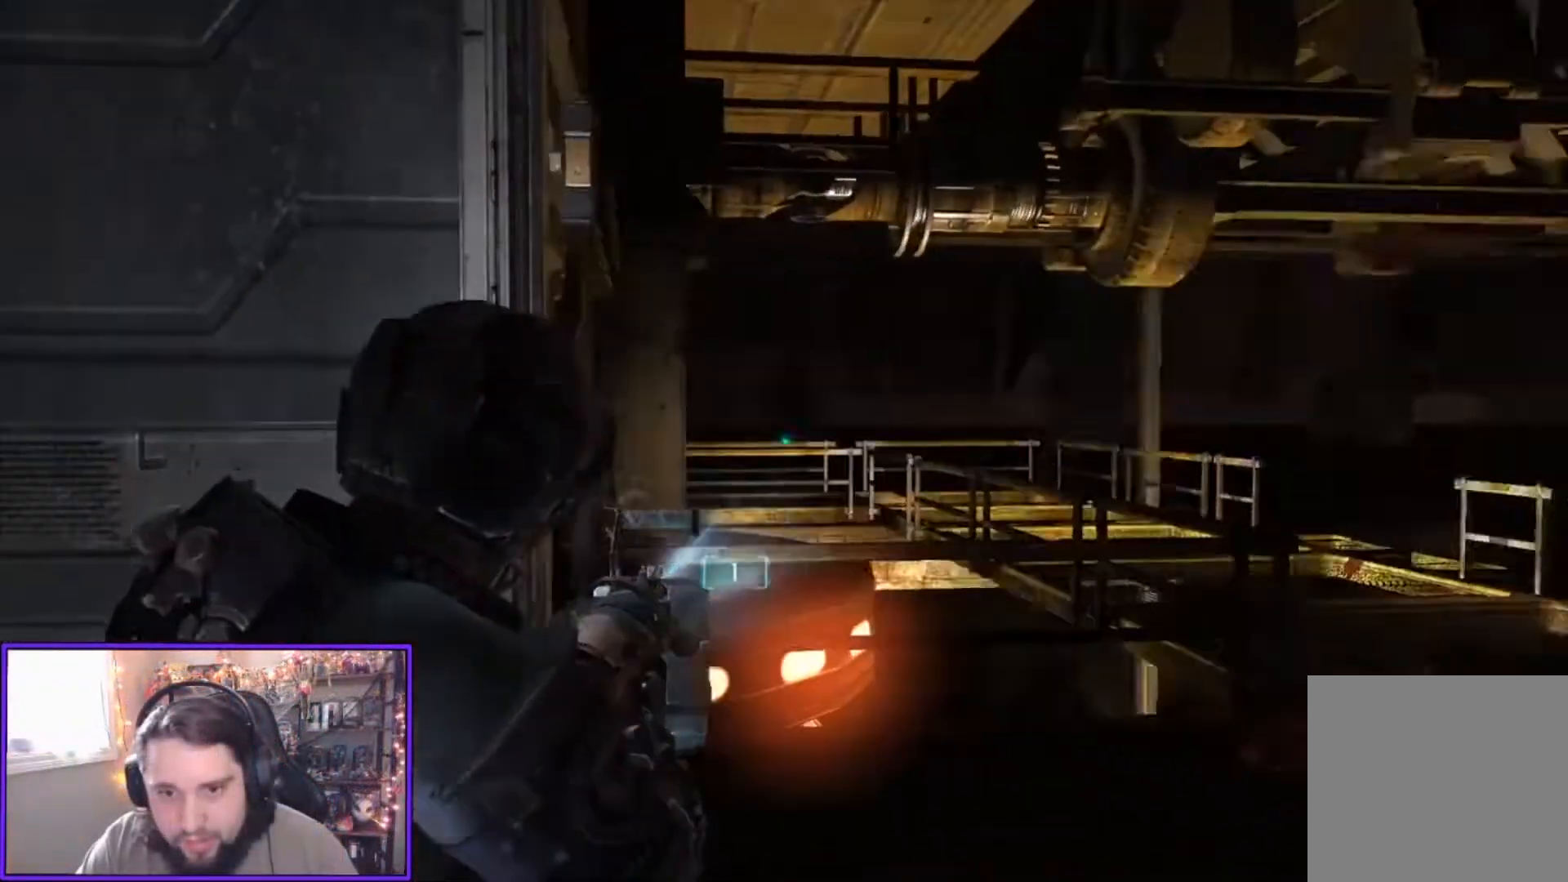
{"buttons": ["L2"], "left_stick": "right", "right_stick": "left", "events": [[33, "right_stick", "center"], [267, "right_stick", "left"]]}
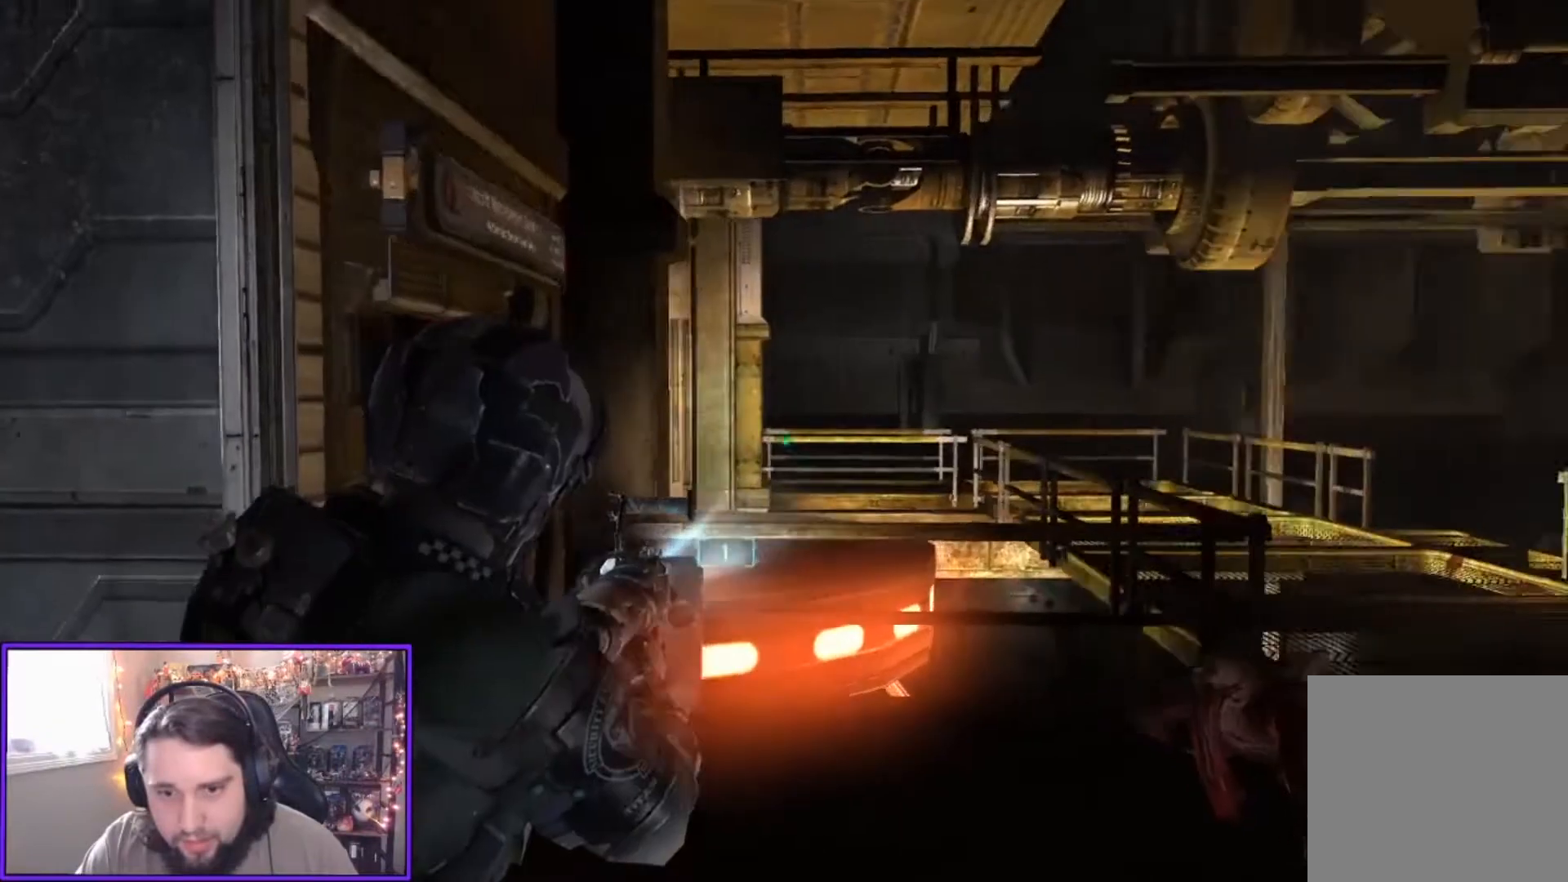
{"buttons": ["L2"], "left_stick": "right", "right_stick": "left", "events": [[67, "right_stick", "center"], [300, "right_stick", "left"]]}
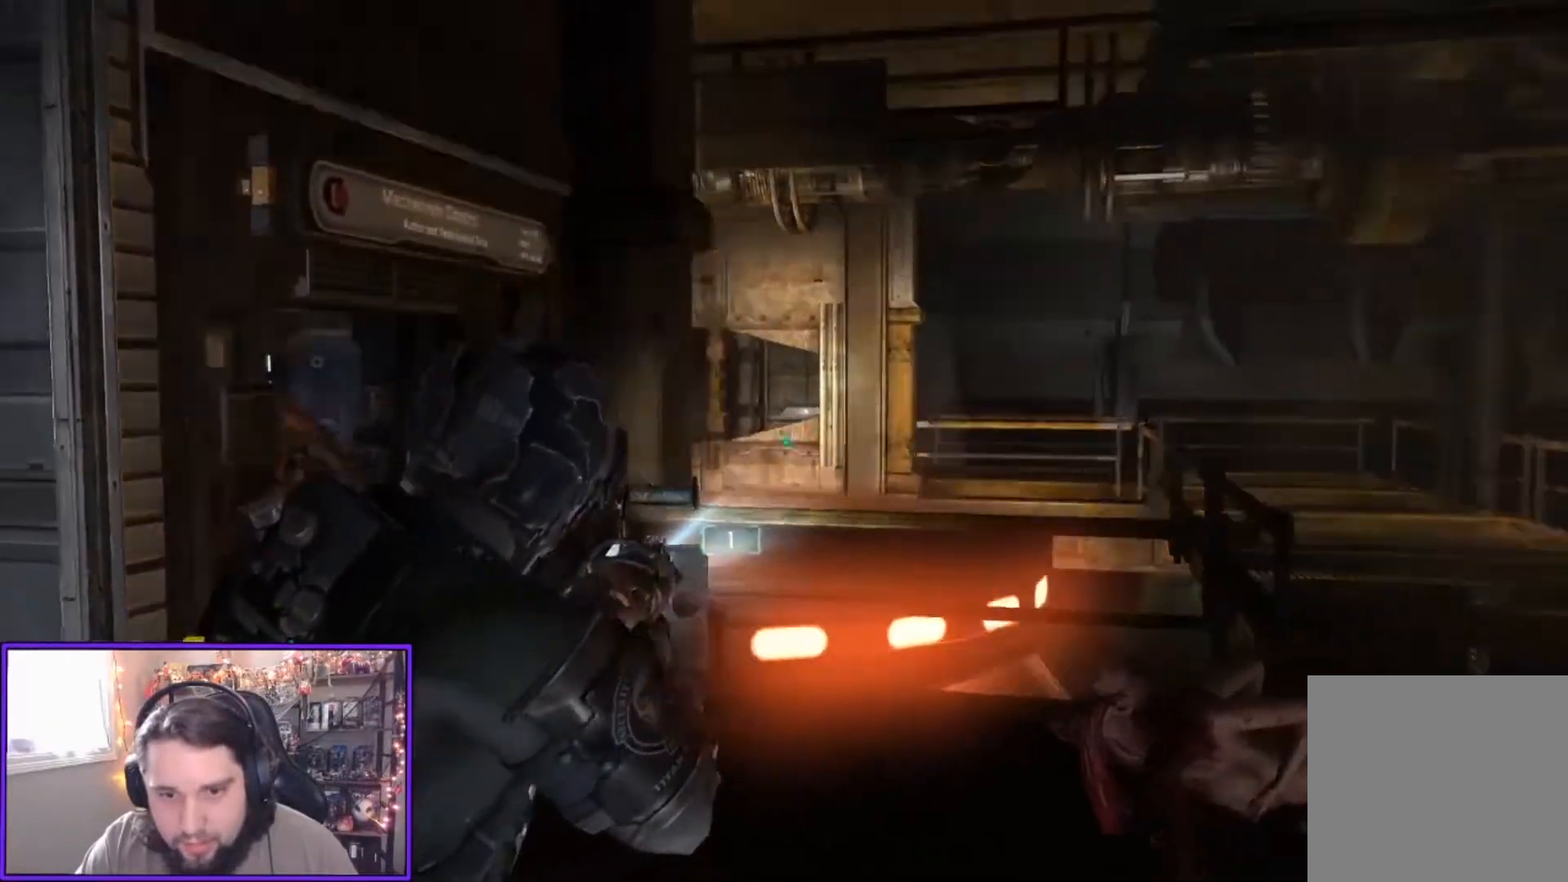
{"buttons": ["L2"], "left_stick": "center", "right_stick": "left", "events": [[200, "left_stick", "center"]]}
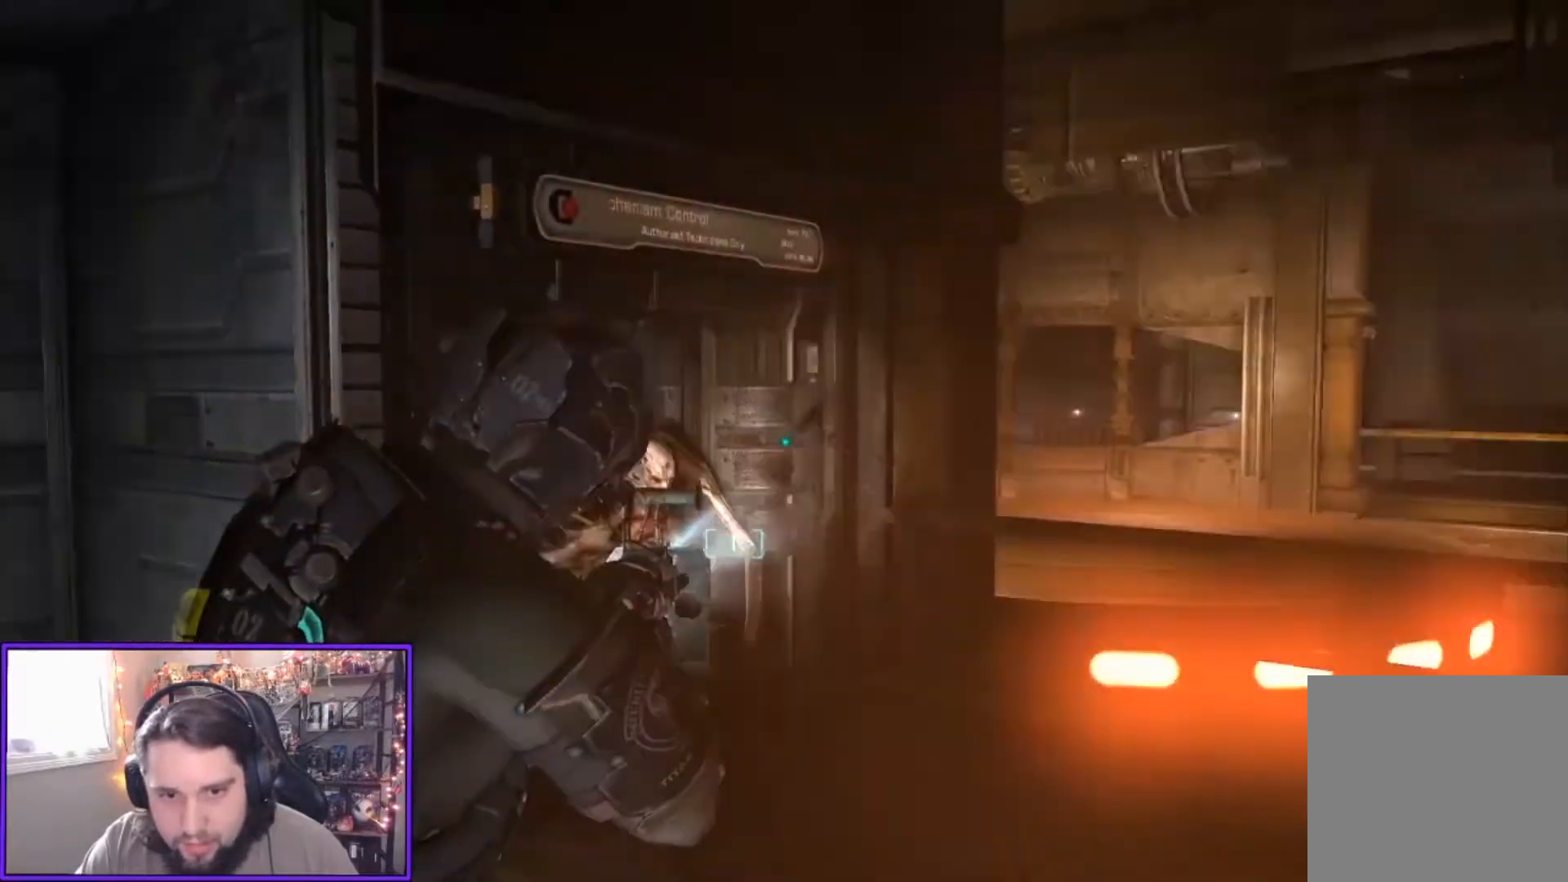
{"buttons": ["L2", "R2"], "left_stick": "center", "right_stick": "down-right", "events": [[100, "right_stick", "center"], [367, "right_stick", "down-right"], [501, "R2", "down"]]}
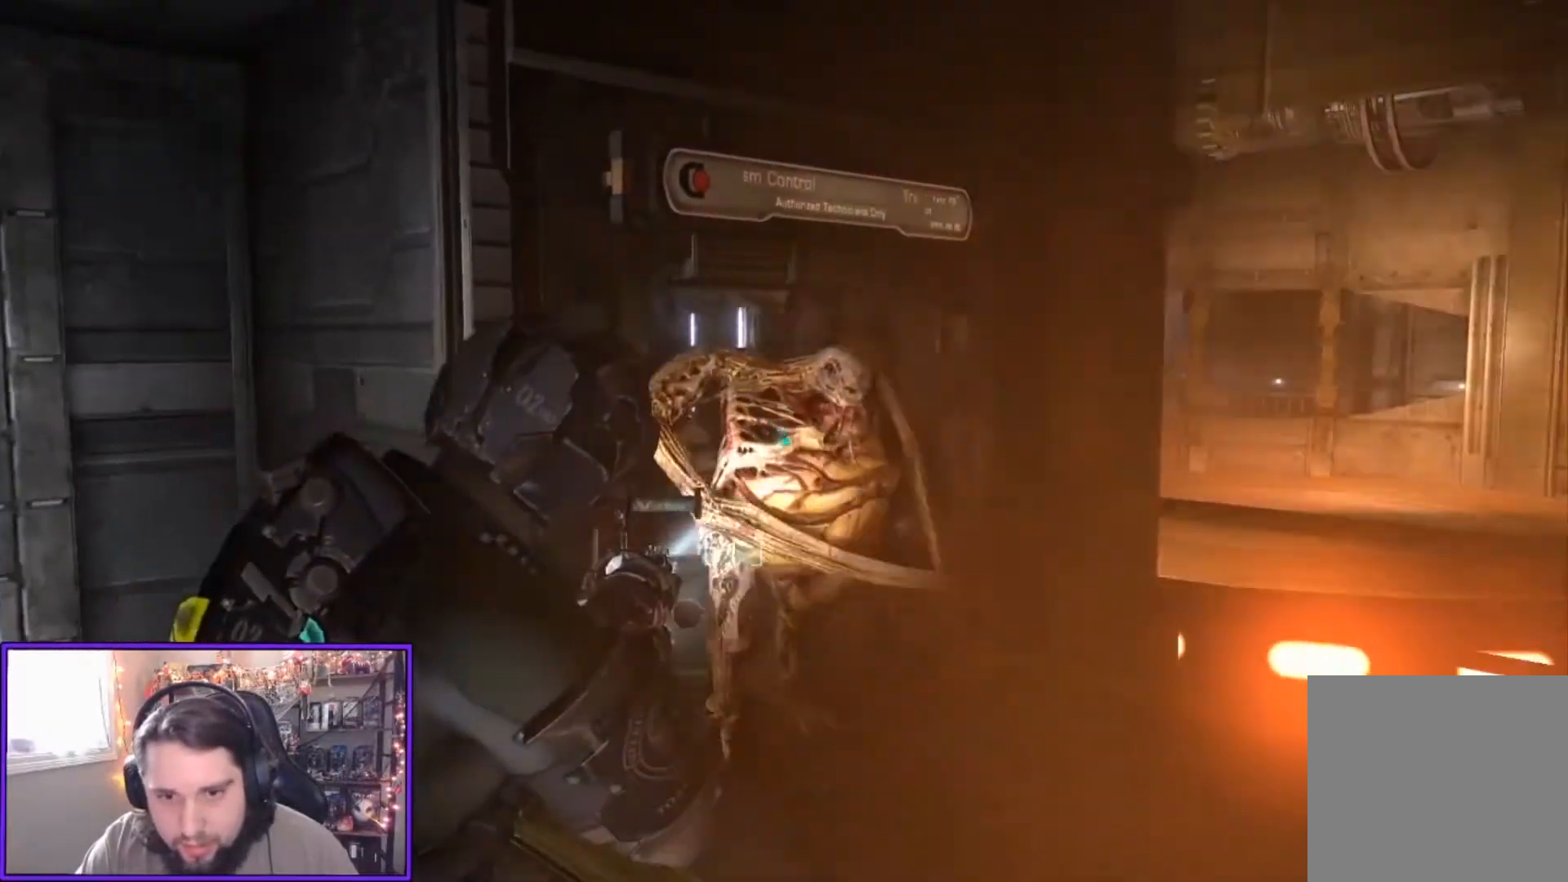
{"buttons": ["L2"], "left_stick": "down-left", "right_stick": "center", "events": [[66, "right_stick", "center"], [100, "left_stick", "down-left"], [166, "R2", "up"]]}
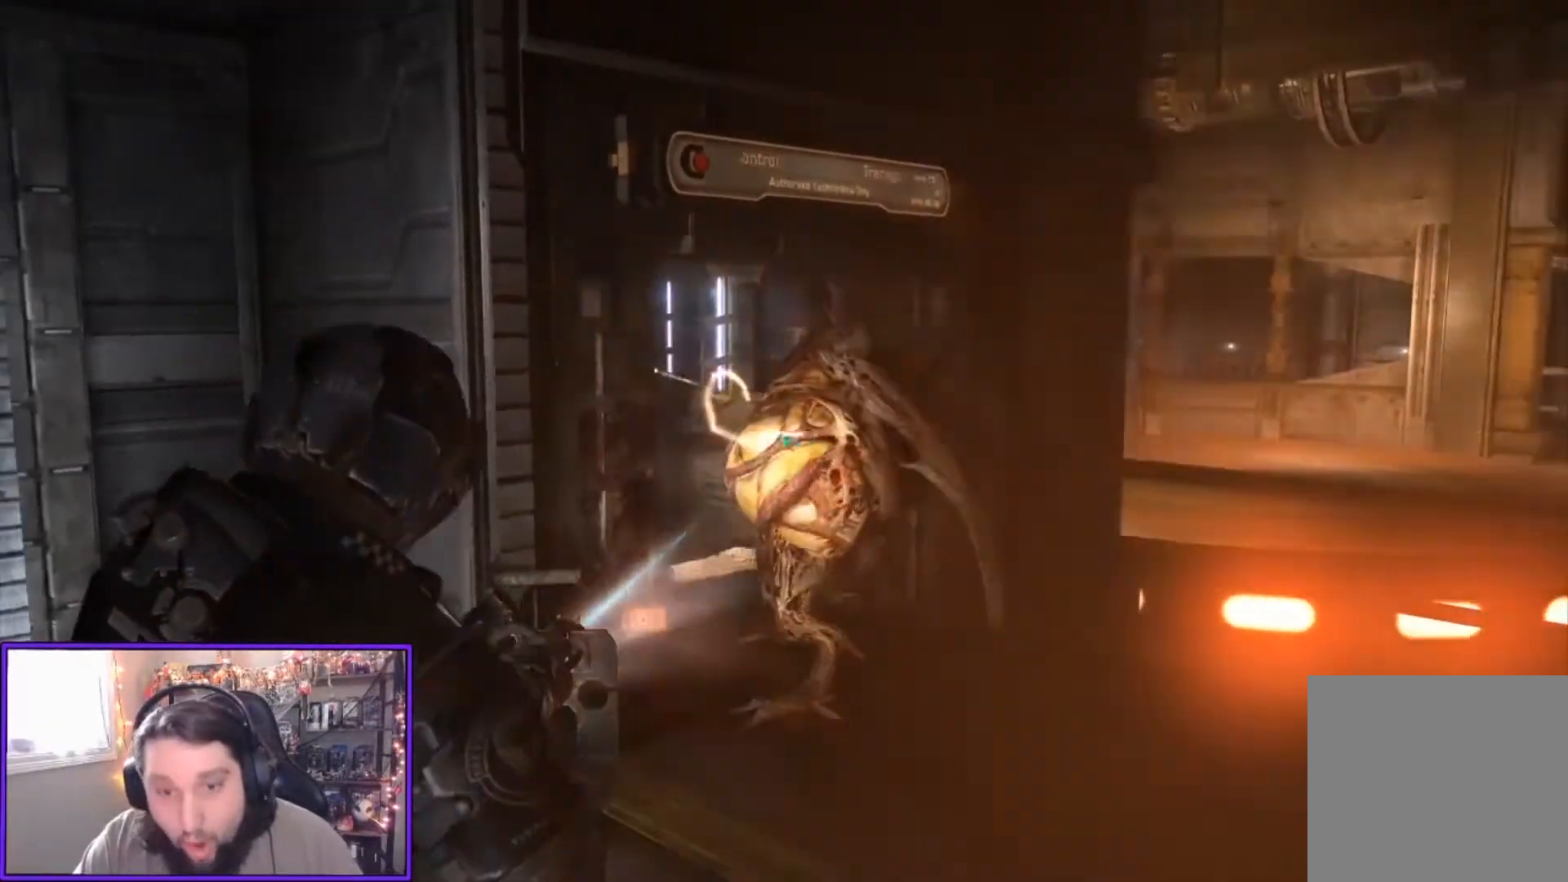
{"buttons": ["L2"], "left_stick": "down-left", "right_stick": "right", "events": [[100, "R1", "down"], [167, "R1", "up"], [401, "right_stick", "right"]]}
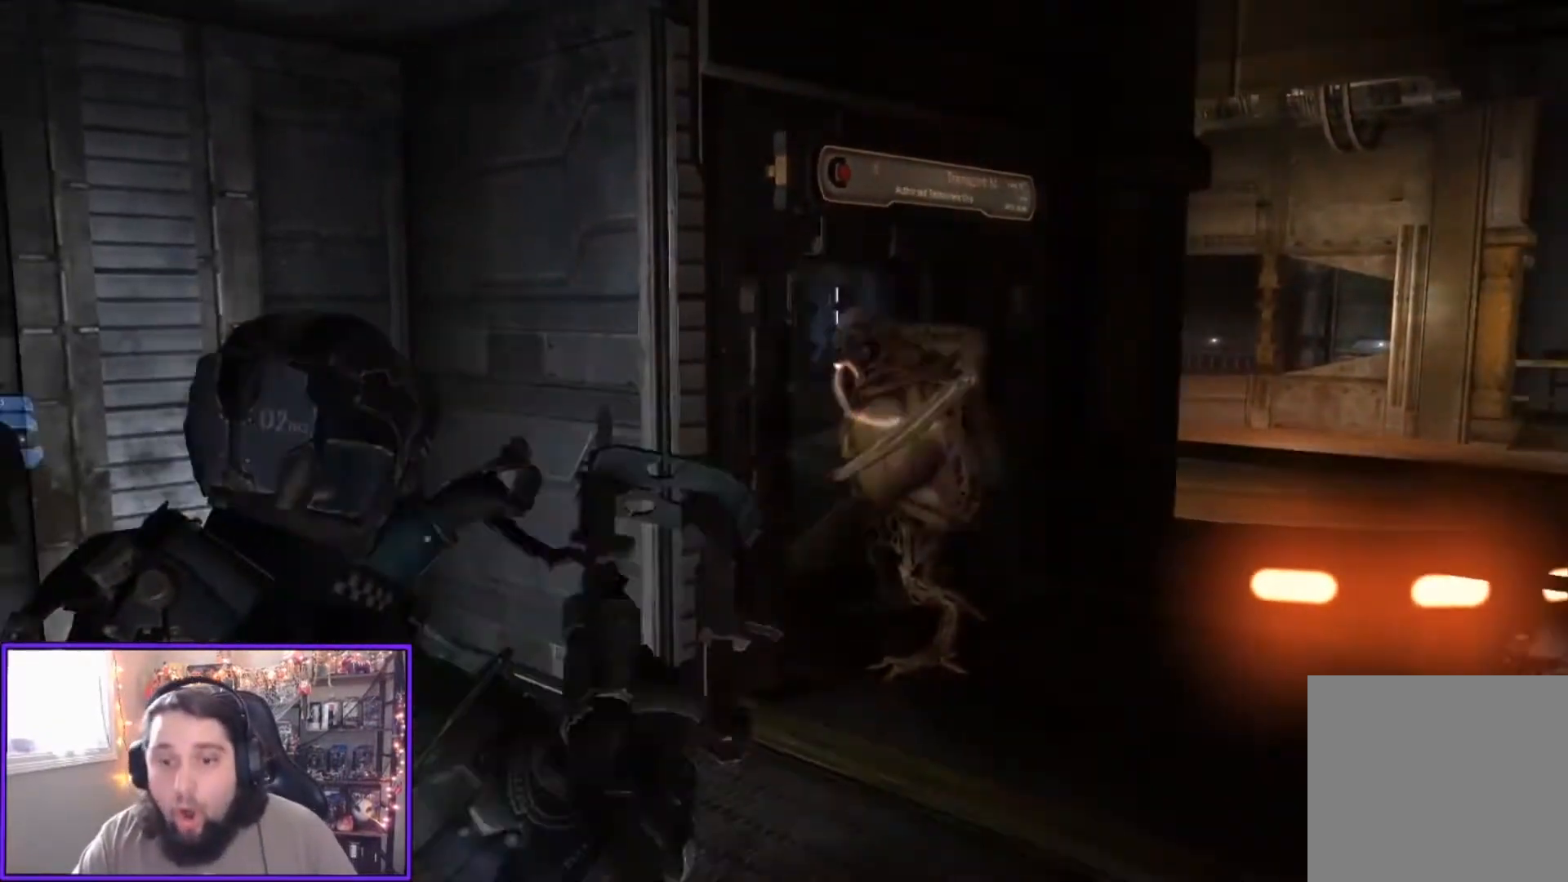
{"buttons": ["L2"], "left_stick": "up-right", "right_stick": "center", "events": [[66, "right_stick", "center"], [233, "right_stick", "right"], [300, "left_stick", "left"], [433, "right_stick", "center"], [467, "left_stick", "up-right"]]}
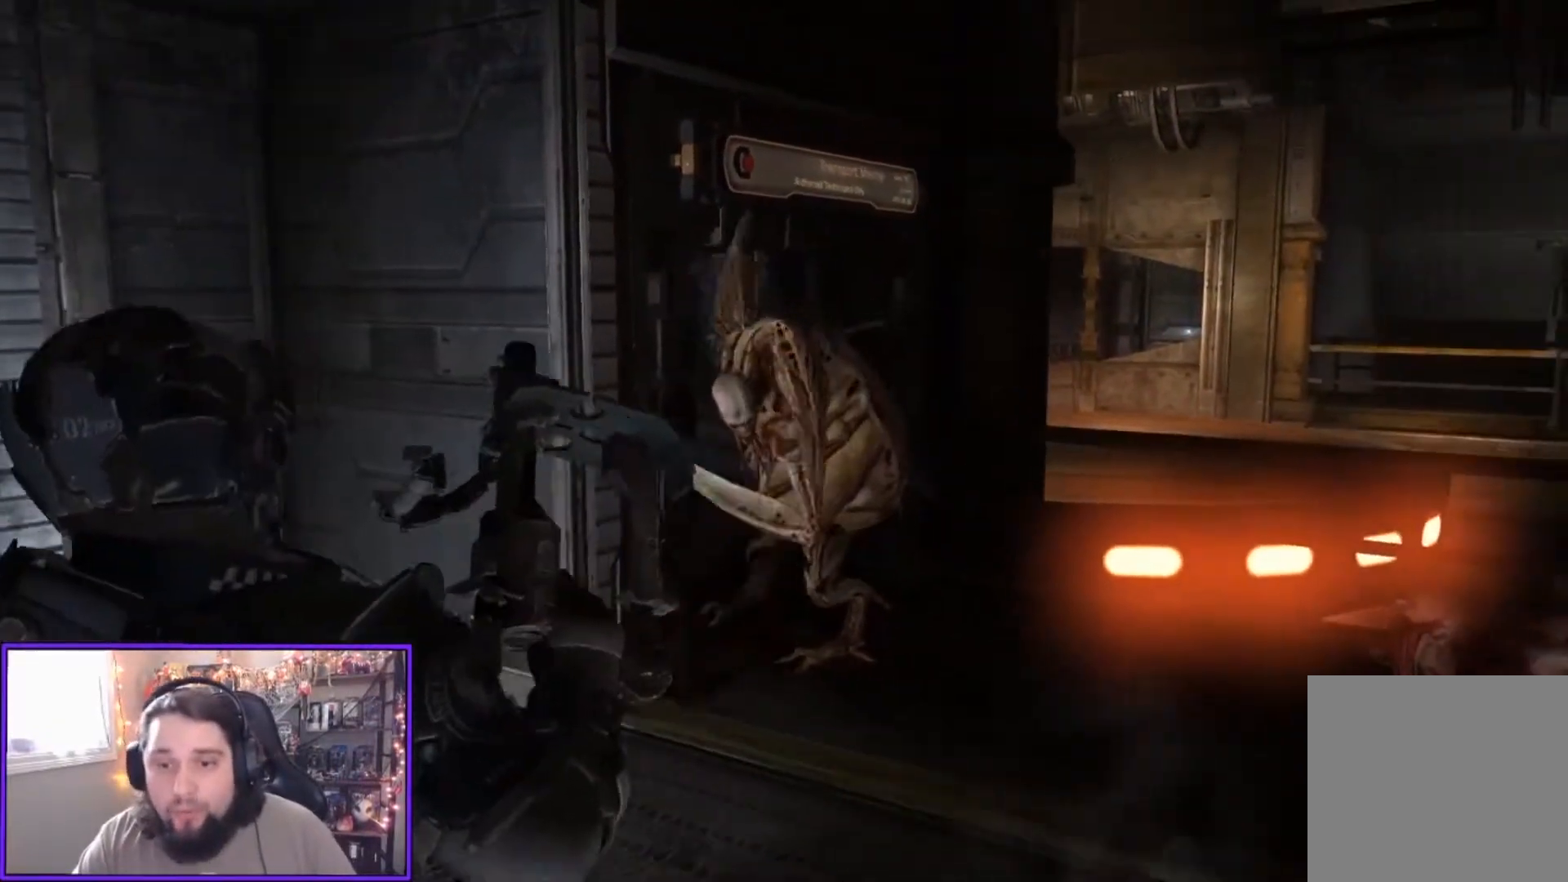
{"buttons": ["L2"], "left_stick": "up-right", "right_stick": "right", "events": [[34, "left_stick", "right"], [167, "left_stick", "down-right"], [234, "right_stick", "right"], [300, "left_stick", "right"], [401, "left_stick", "up-right"]]}
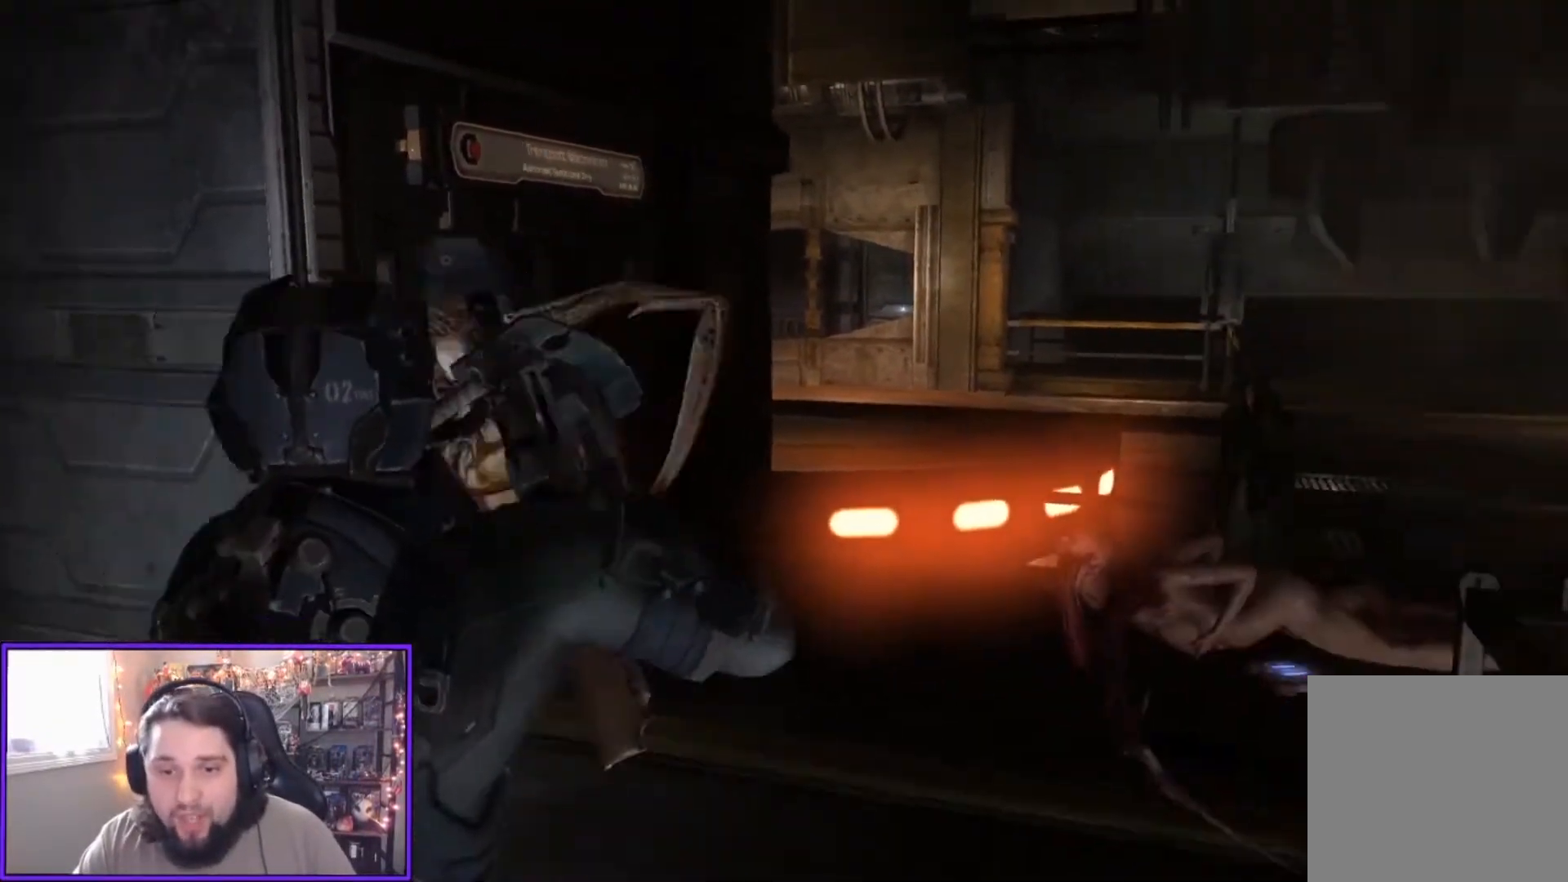
{"buttons": ["L2"], "left_stick": "down-left", "right_stick": "left", "events": [[66, "right_stick", "center"], [133, "left_stick", "up-left"], [133, "right_stick", "left"], [200, "left_stick", "down-left"], [300, "R1", "down"], [400, "R1", "up"]]}
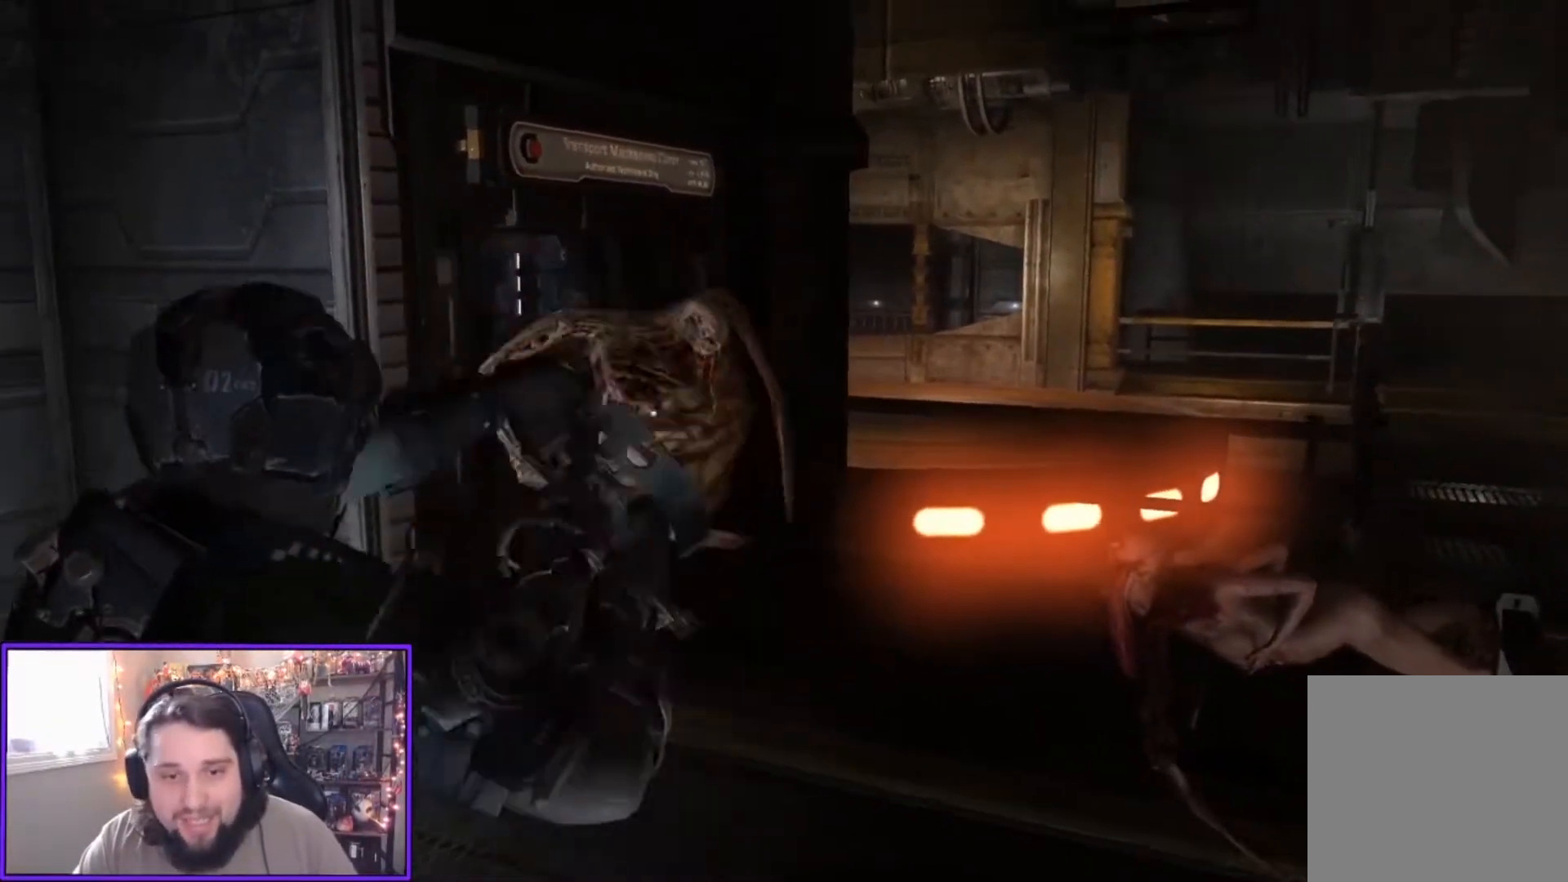
{"buttons": ["L2"], "left_stick": "left", "right_stick": "center", "events": [[34, "left_stick", "left"], [167, "right_stick", "center"]]}
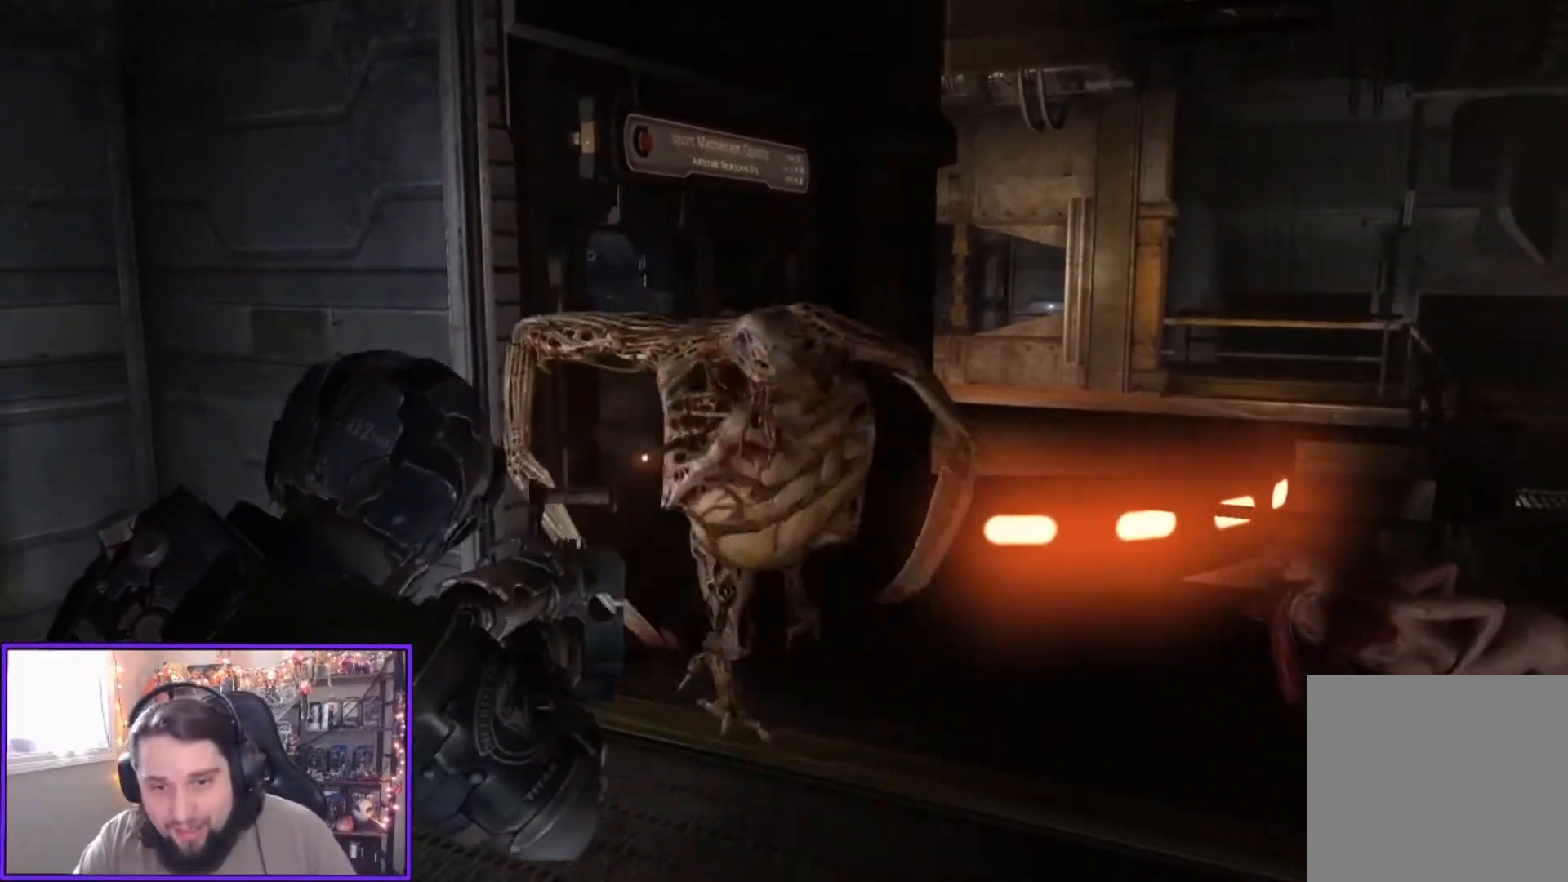
{"buttons": [], "left_stick": "up-right", "right_stick": "right", "events": [[33, "right_stick", "right"], [233, "right_stick", "center"], [300, "left_stick", "down-right"], [300, "right_stick", "down-right"], [367, "left_stick", "right"], [367, "right_stick", "right"], [467, "left_stick", "up-right"], [500, "L2", "up"]]}
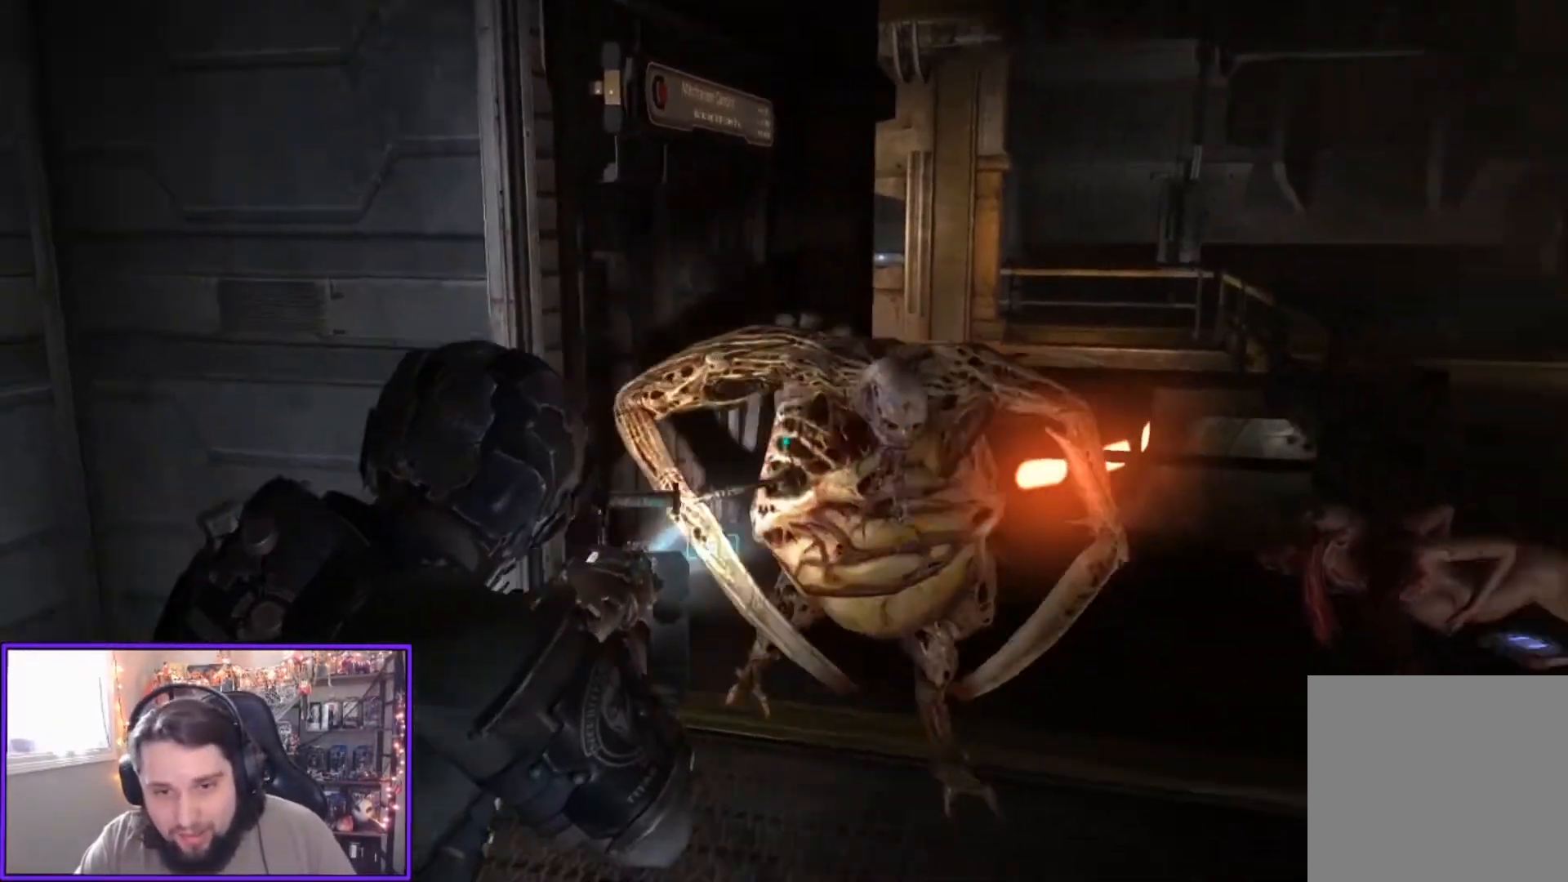
{"buttons": ["L1"], "left_stick": "up-right", "right_stick": "center", "events": [[134, "L1", "down"], [267, "right_stick", "center"]]}
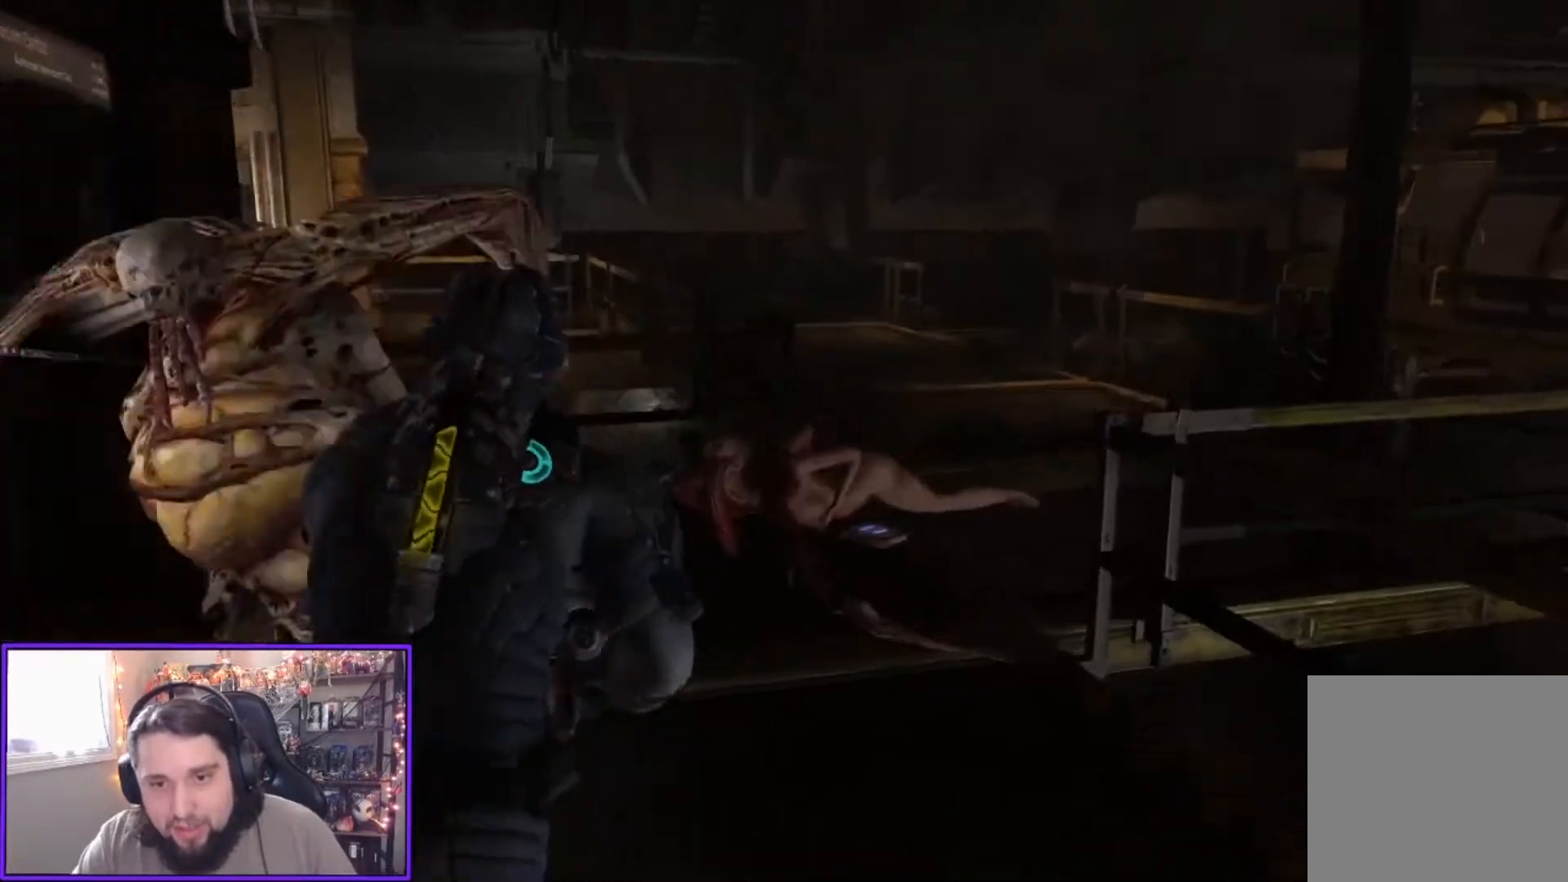
{"buttons": ["L1"], "left_stick": "up", "right_stick": "center", "events": [[300, "right_stick", "right"], [433, "left_stick", "up"], [500, "right_stick", "center"]]}
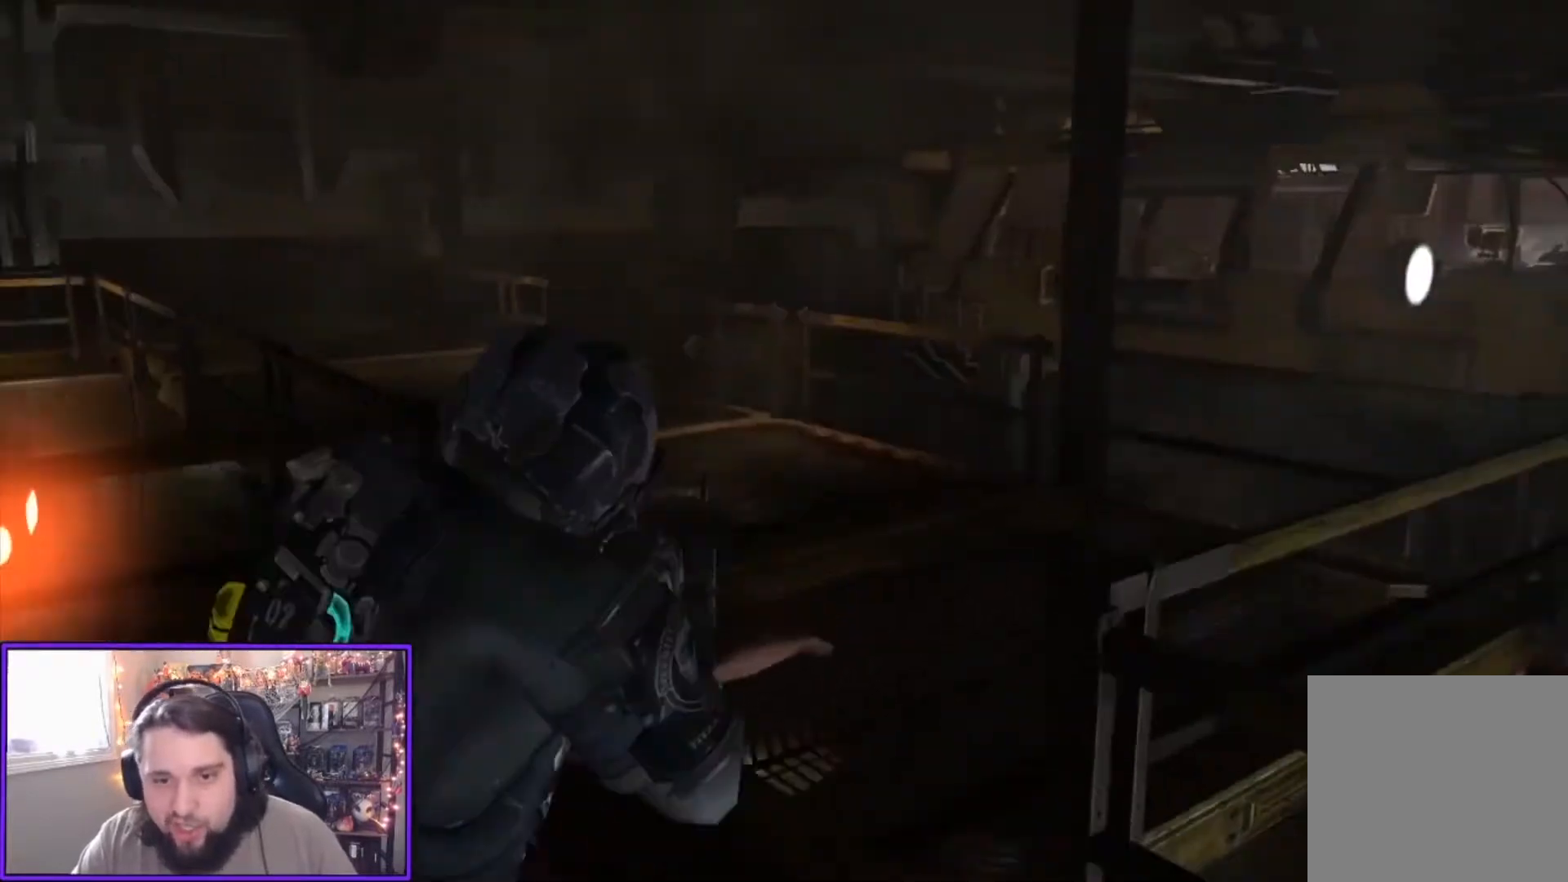
{"buttons": ["L1"], "left_stick": "up", "right_stick": "center", "events": [[167, "L2", "down"], [501, "L2", "up"]]}
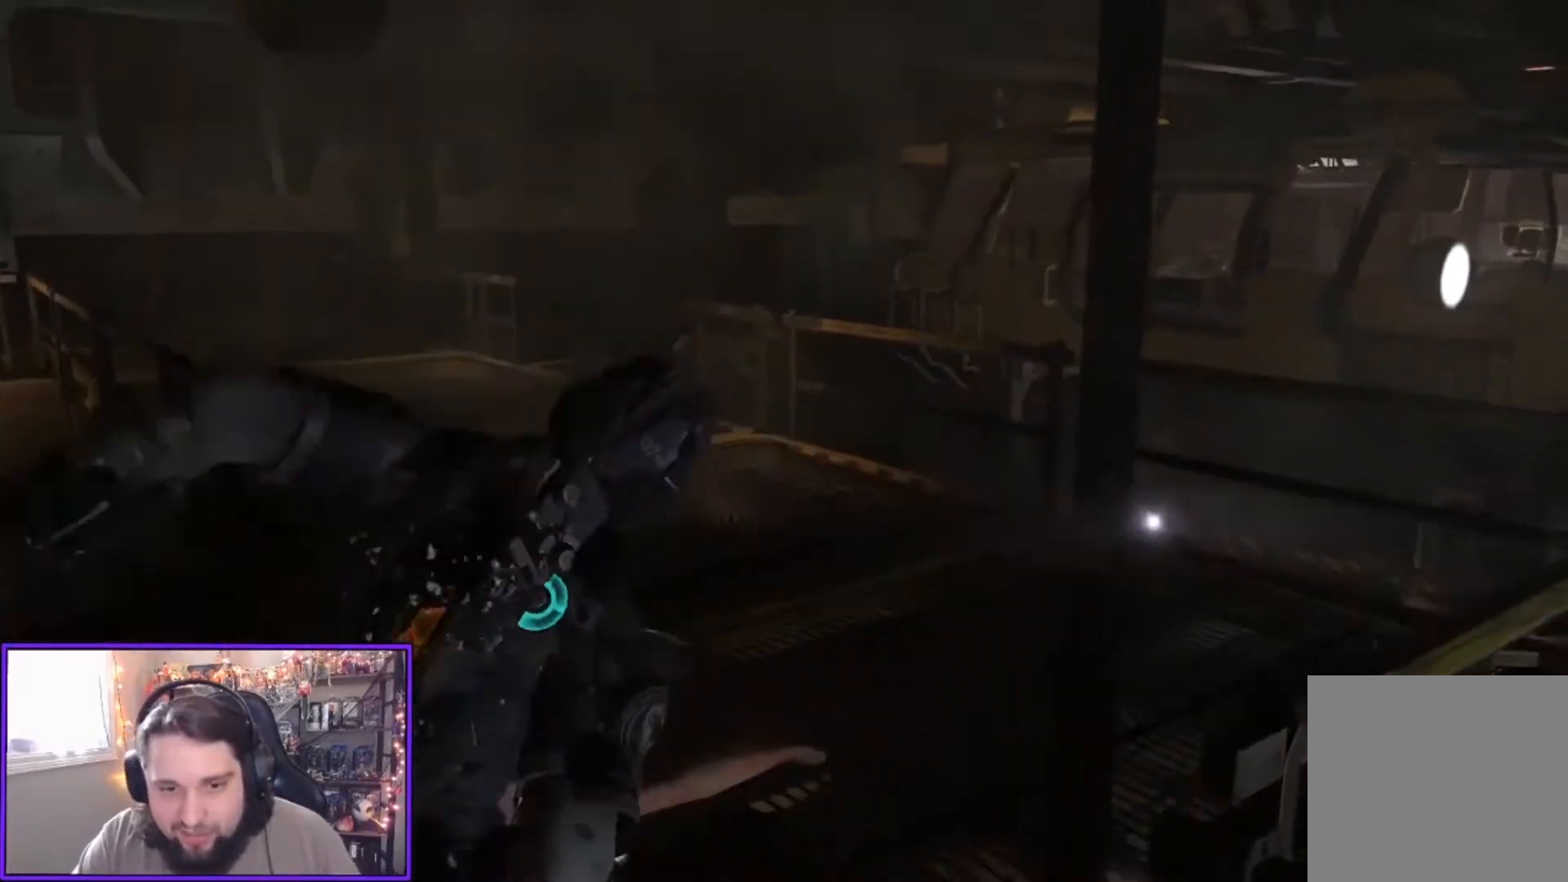
{"buttons": ["L1"], "left_stick": "up", "right_stick": "center"}
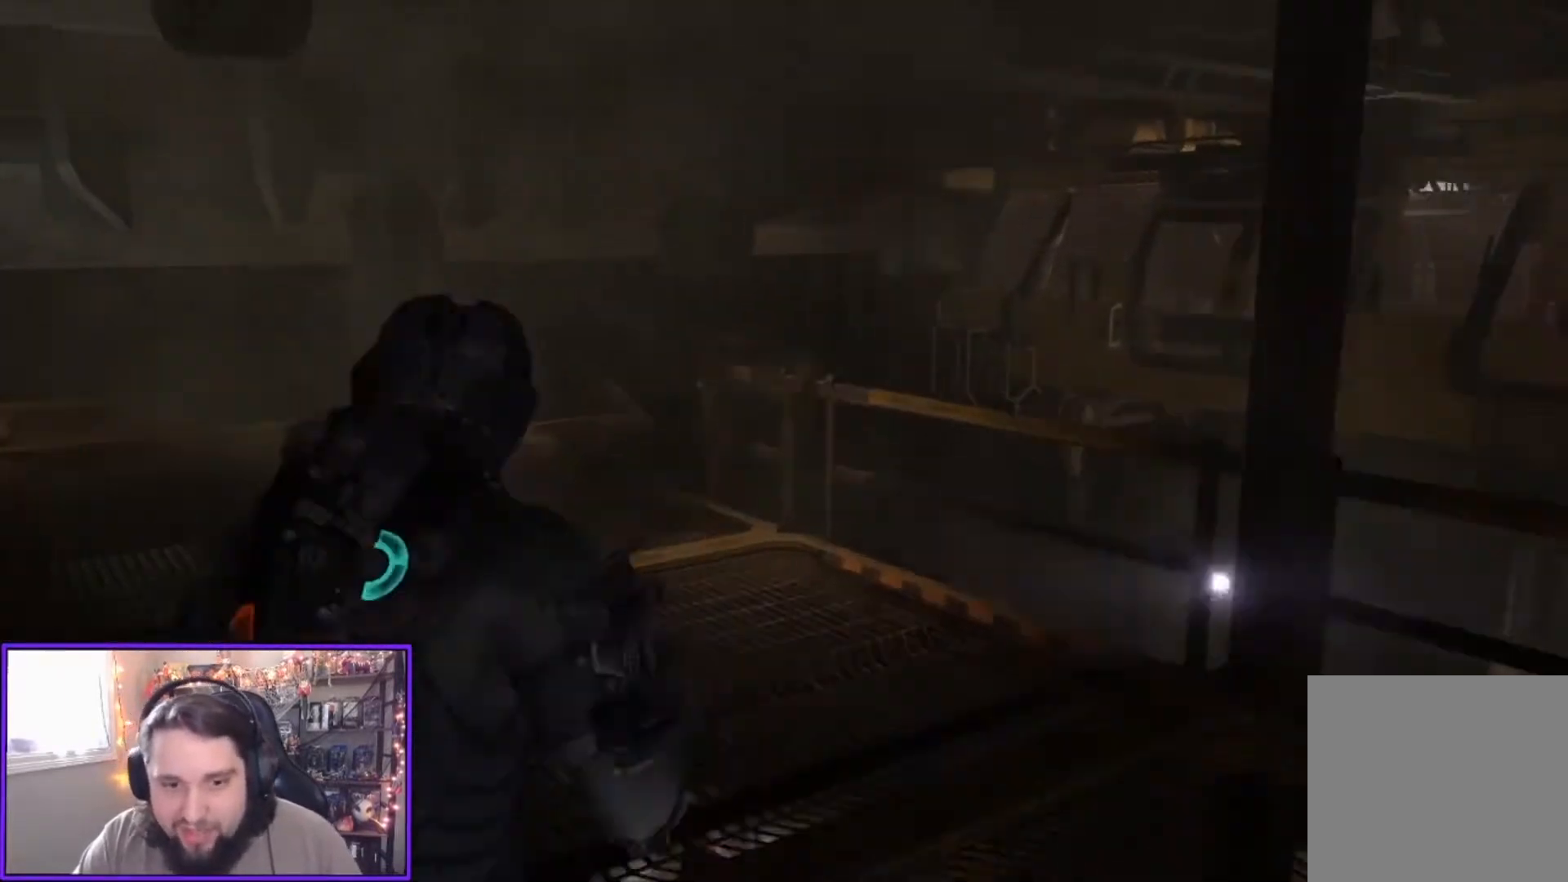
{"buttons": ["L1"], "left_stick": "up", "right_stick": "center", "events": [[334, "right_stick", "left"], [501, "right_stick", "center"]]}
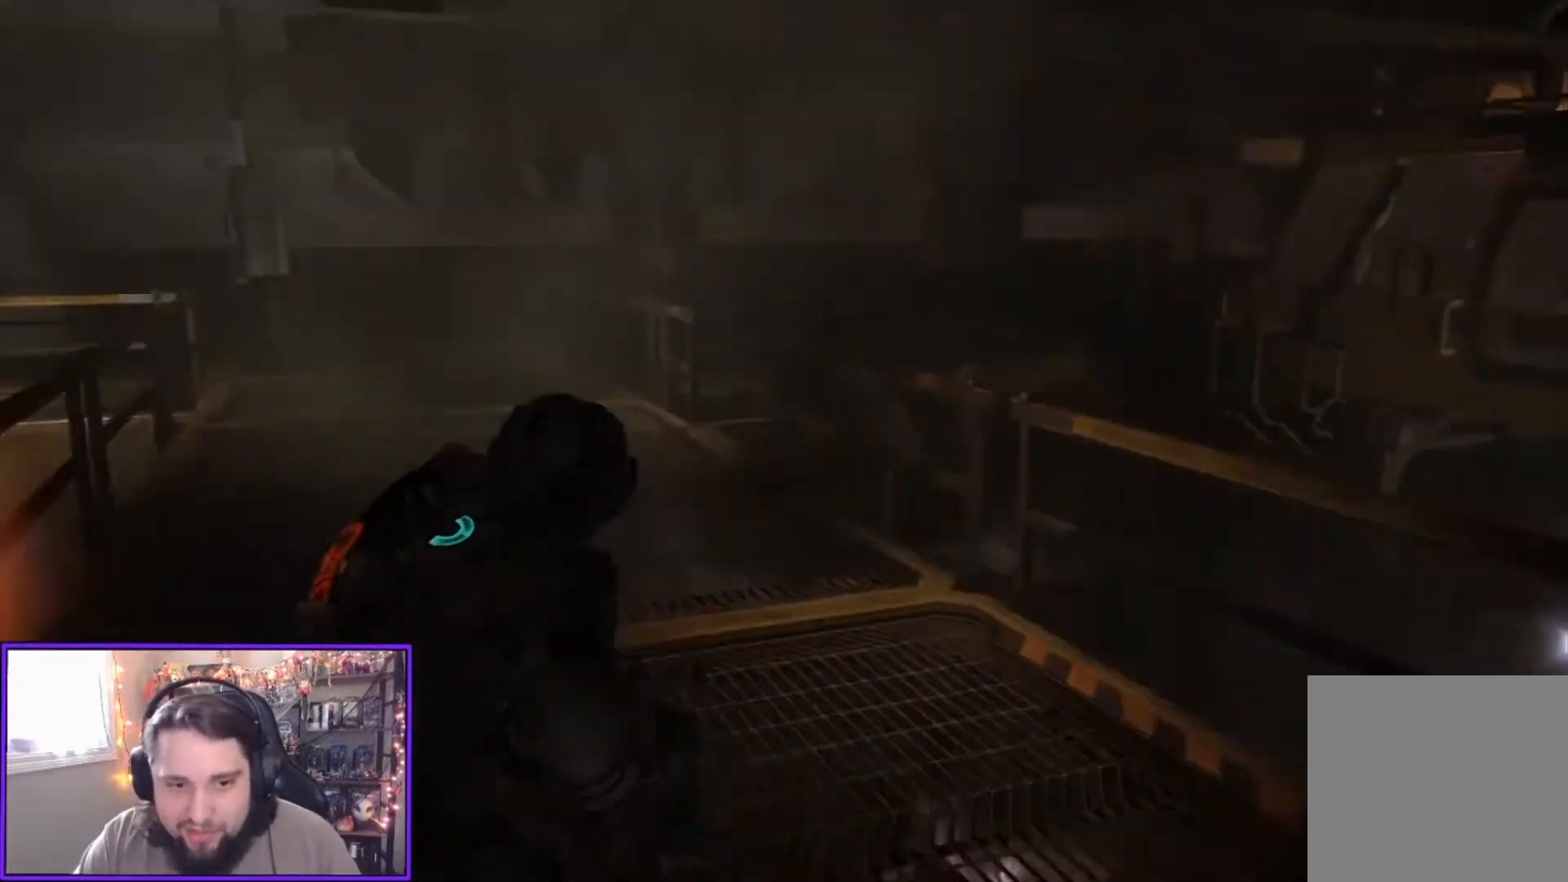
{"buttons": ["L1"], "left_stick": "up-right", "right_stick": "left", "events": [[233, "right_stick", "left"], [367, "left_stick", "up-right"]]}